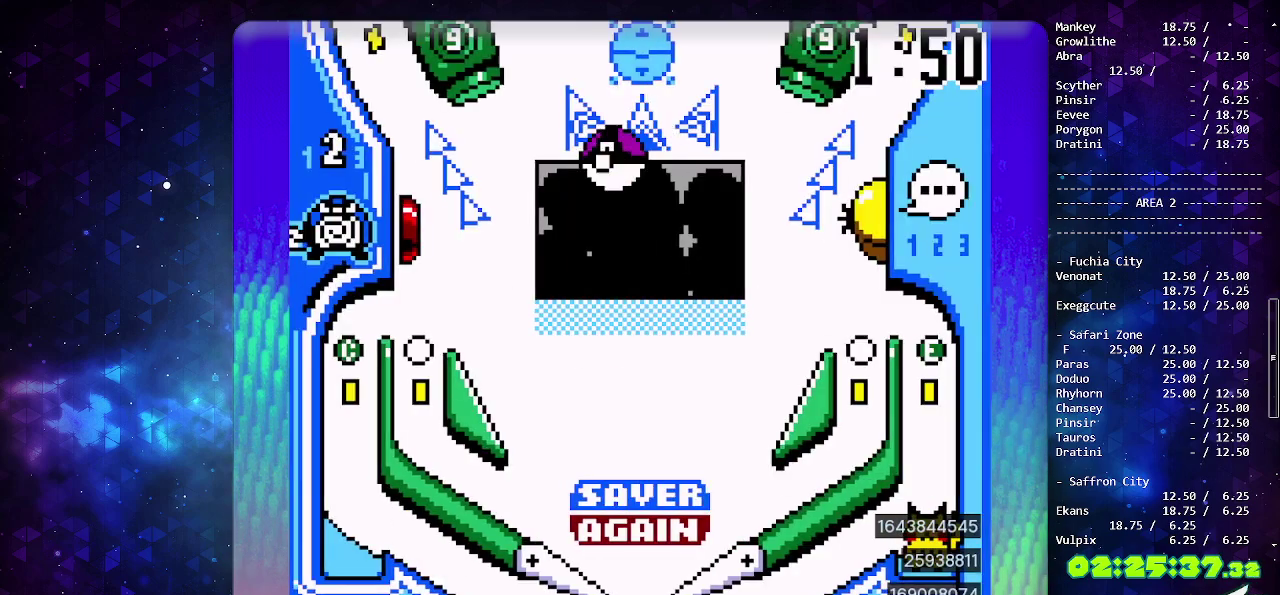
Gameplay with a controller (PlayStation layout); each line is a JSON object with the inputs held at the frame after it. "events" lists button and stick changes between this image and that frame as [ms after this image, input, new state], when the widget could be followed in between. Not read: L2 L3 R2 R3 SELECT.
{"buttons": ["DPAD_LEFT"], "events": [[33, "CROSS", "down"], [100, "CROSS", "up"], [150, "CROSS", "down"], [267, "CROSS", "up"], [333, "CROSS", "down"], [467, "CROSS", "up"], [467, "DPAD_LEFT", "down"]]}
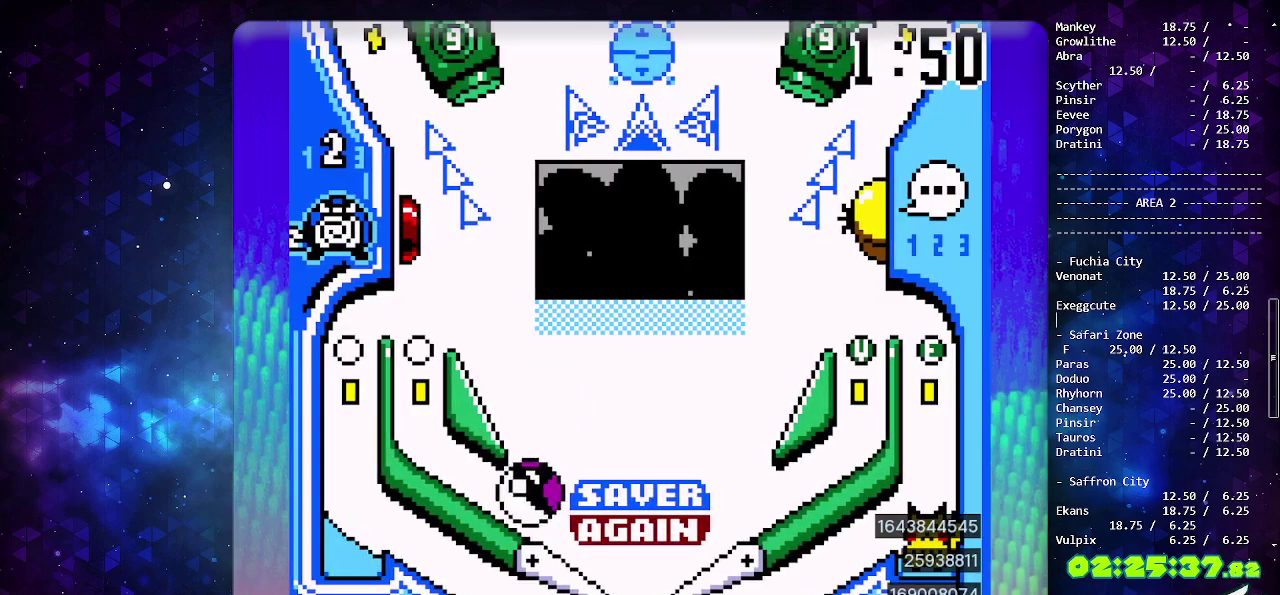
{"buttons": [], "events": [[117, "DPAD_LEFT", "up"]]}
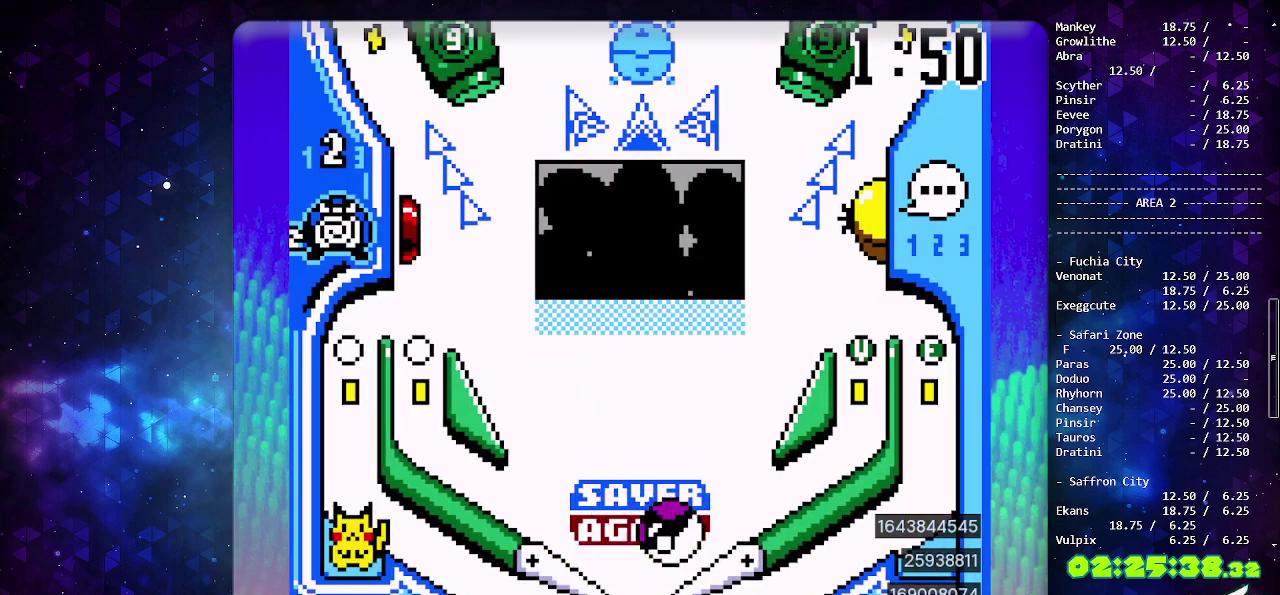
{"buttons": ["CIRCLE"], "events": [[367, "CIRCLE", "down"]]}
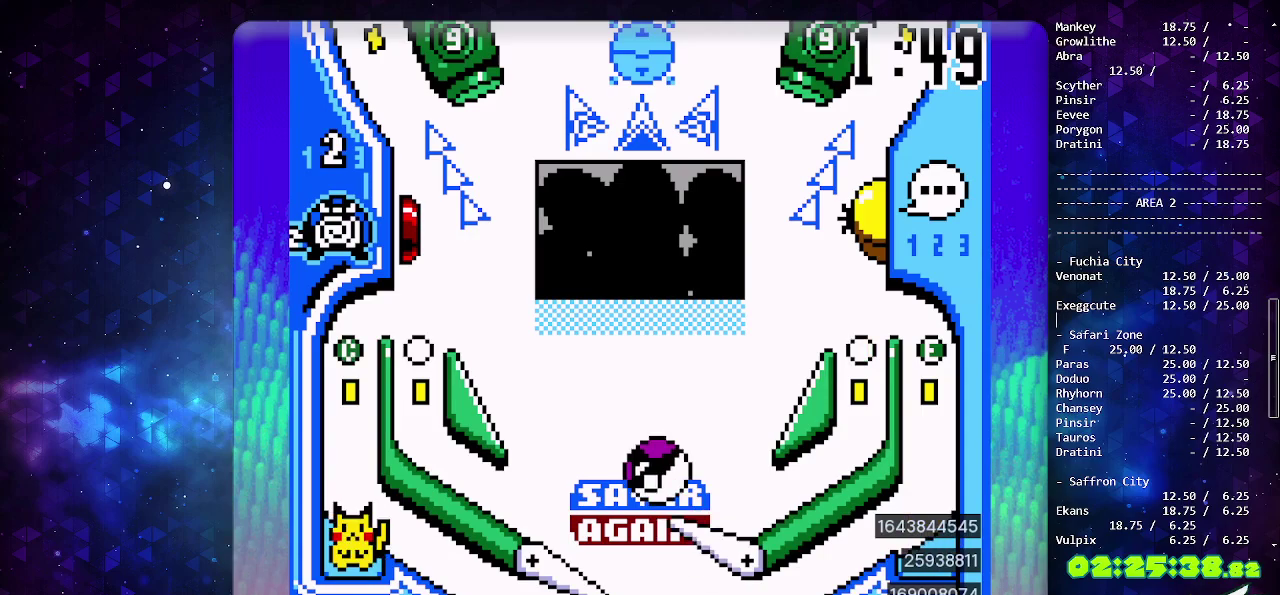
{"buttons": [], "events": [[33, "CIRCLE", "up"]]}
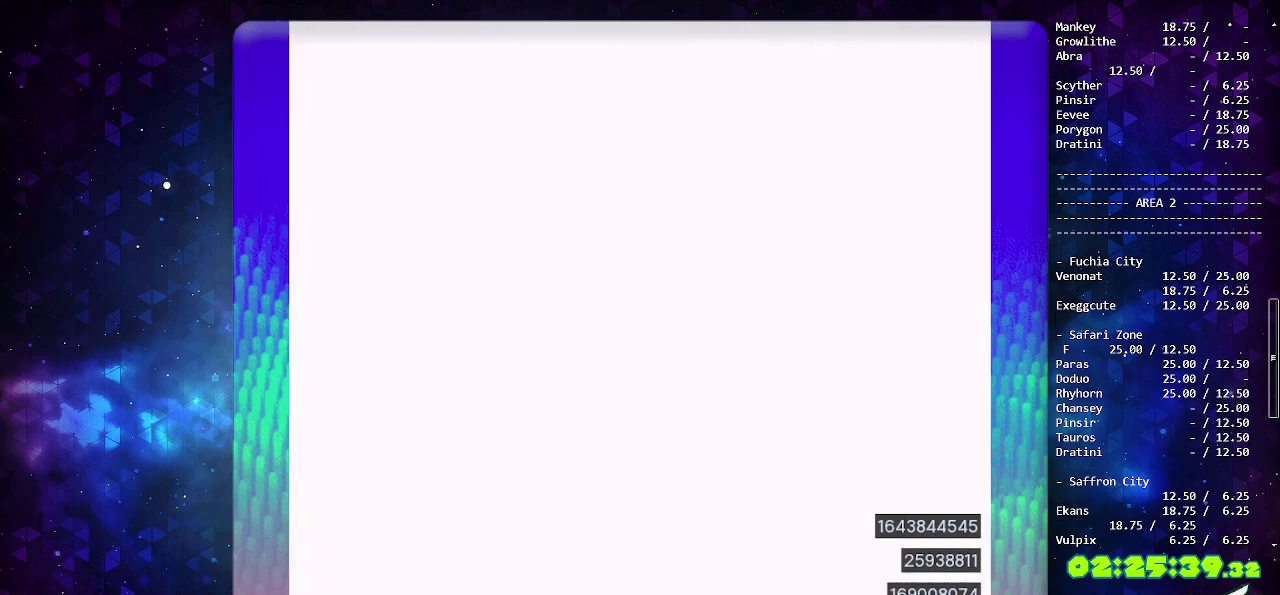
{"buttons": [], "events": []}
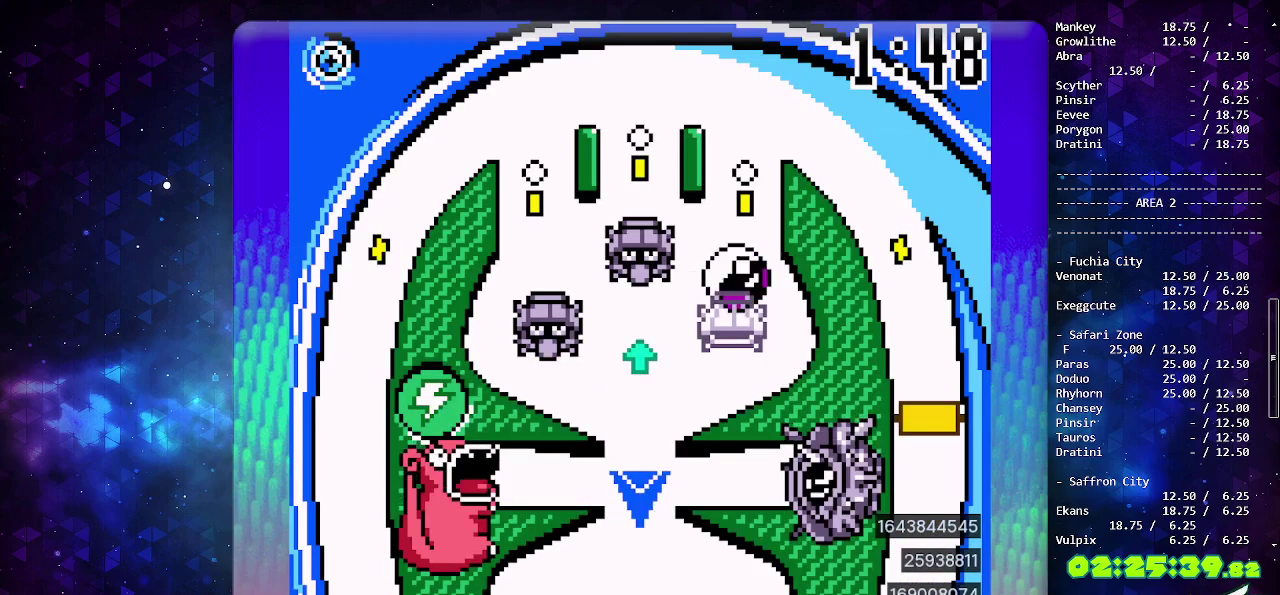
{"buttons": ["CIRCLE"], "events": [[50, "DPAD_DOWN", "down"], [167, "DPAD_DOWN", "up"], [400, "CIRCLE", "down"]]}
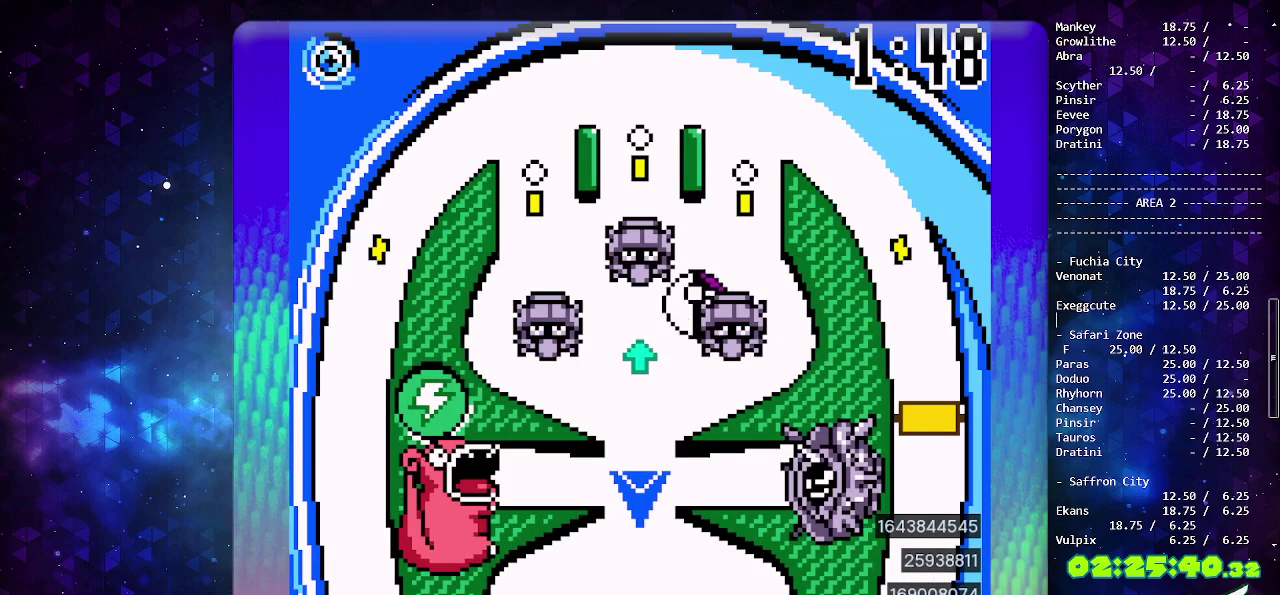
{"buttons": [], "events": [[67, "CIRCLE", "up"]]}
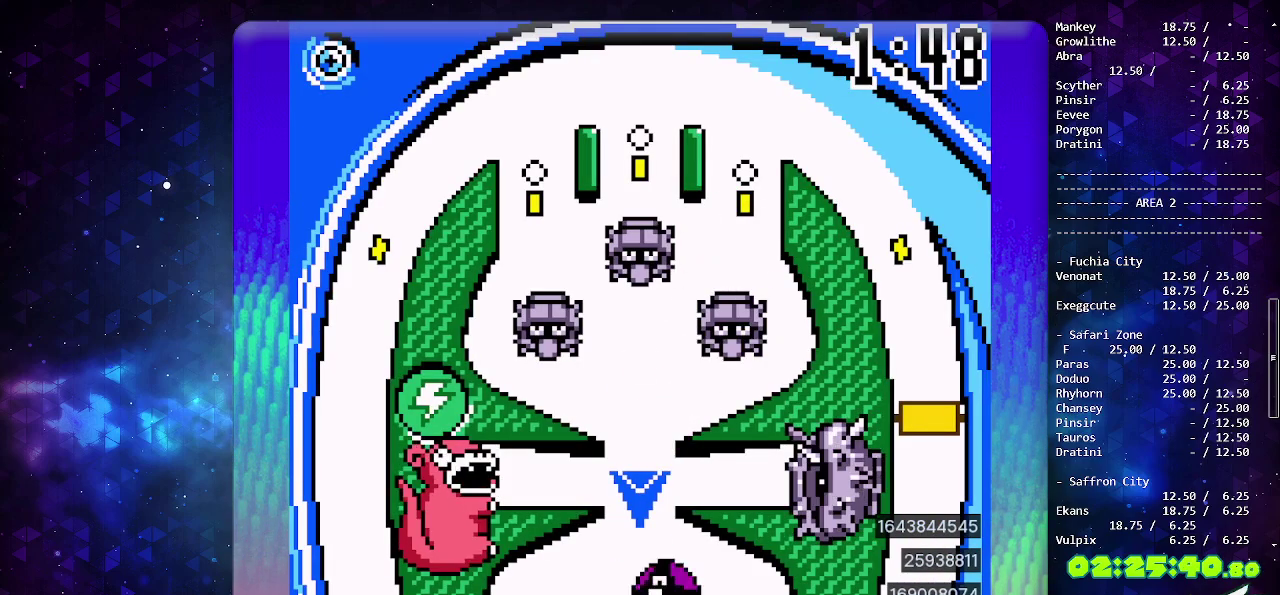
{"buttons": [], "events": []}
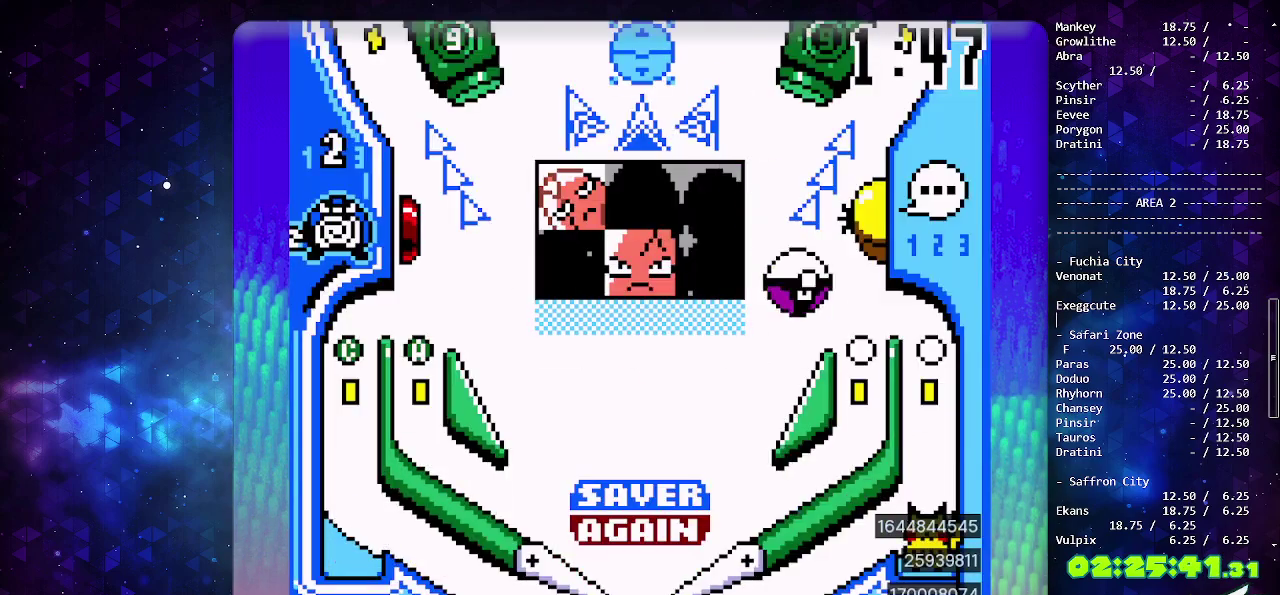
{"buttons": [], "events": [[233, "CIRCLE", "down"], [417, "CIRCLE", "up"]]}
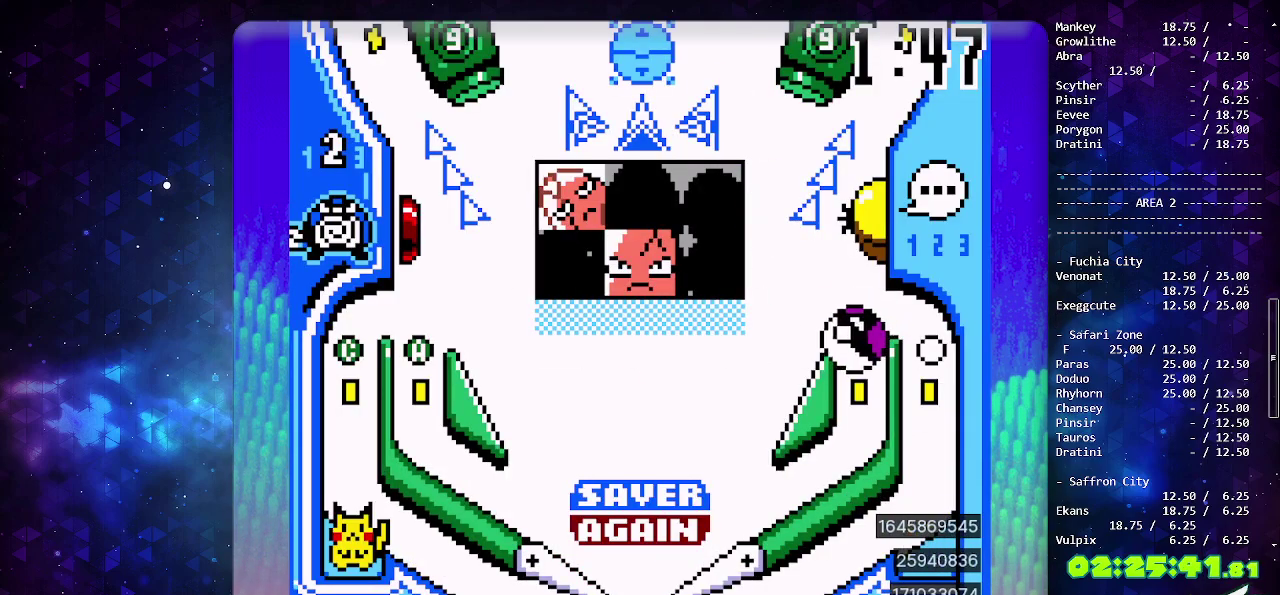
{"buttons": [], "events": []}
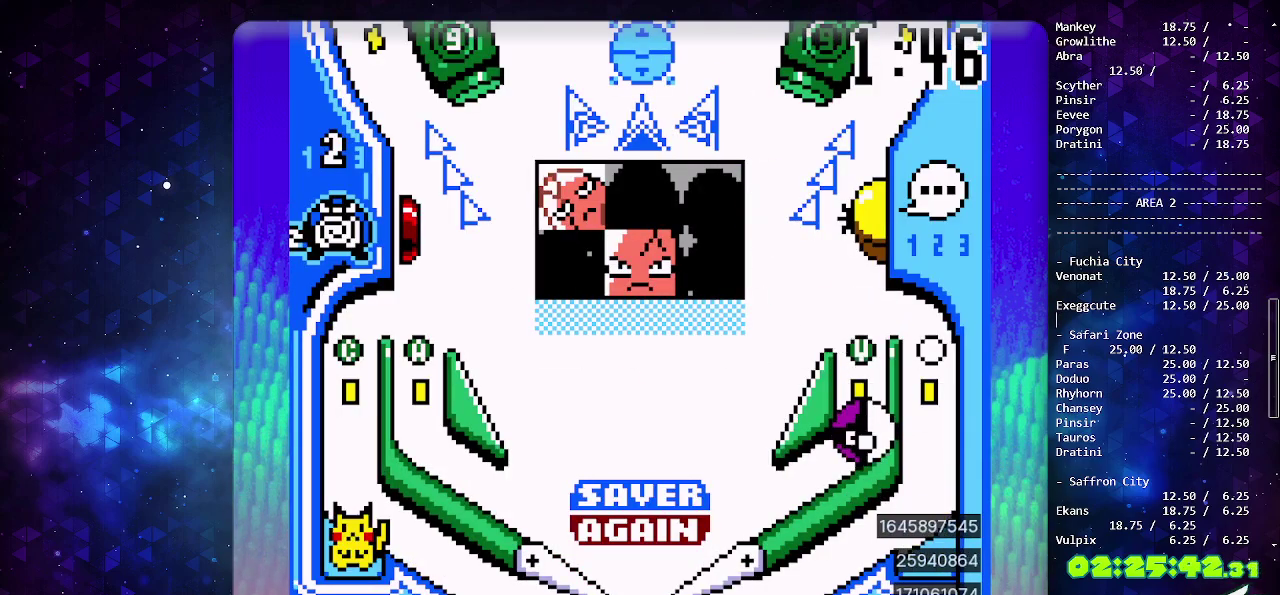
{"buttons": [], "events": []}
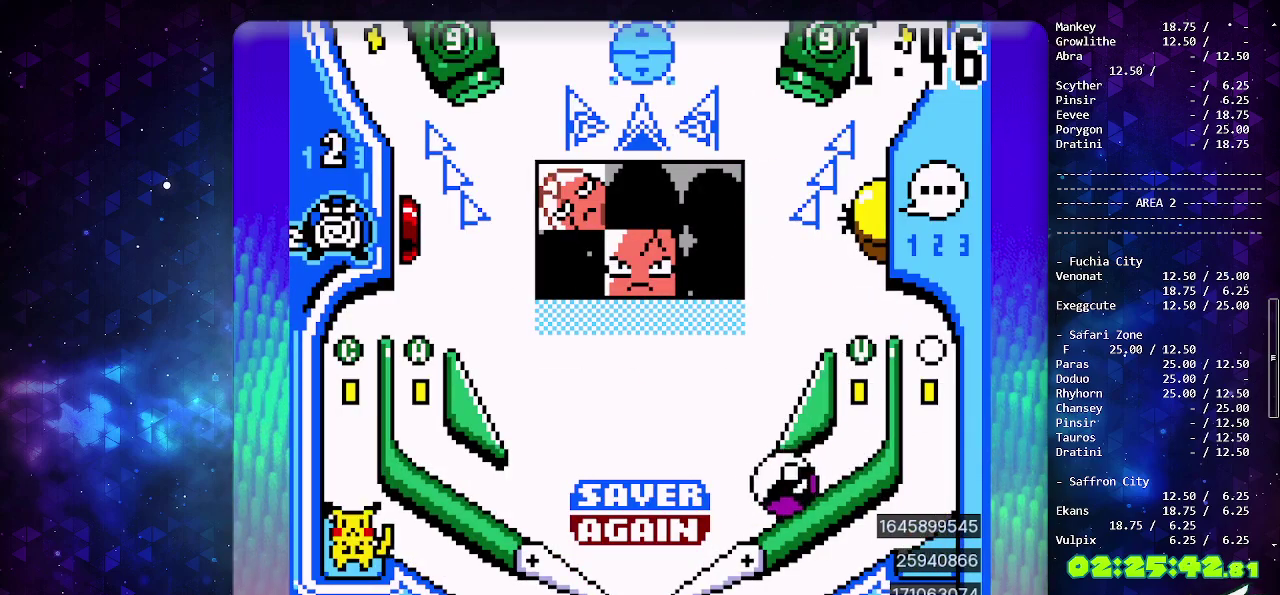
{"buttons": ["CIRCLE"], "events": [[267, "CIRCLE", "down"]]}
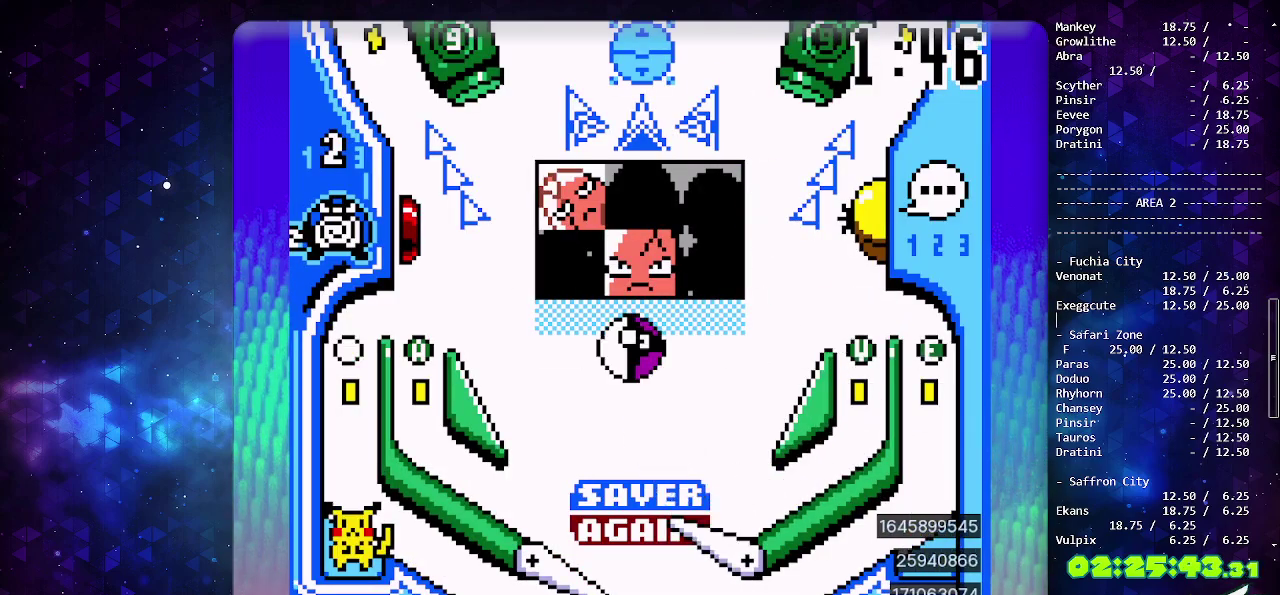
{"buttons": [], "events": [[33, "CIRCLE", "up"], [283, "DPAD_DOWN", "down"], [383, "DPAD_DOWN", "up"]]}
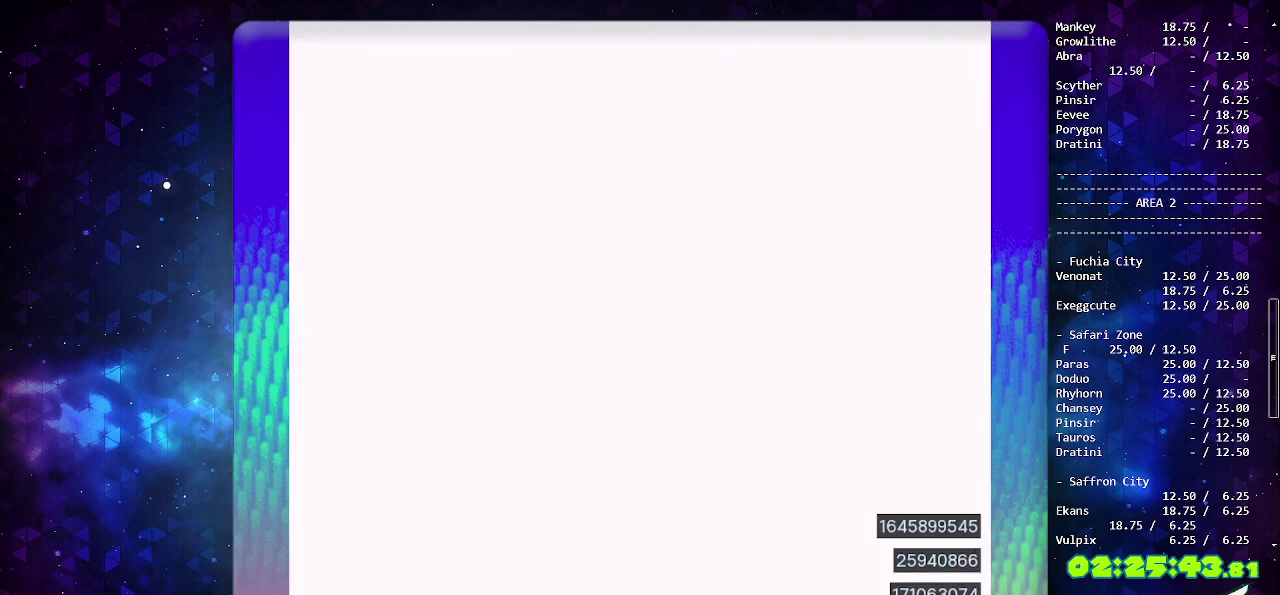
{"buttons": [], "events": []}
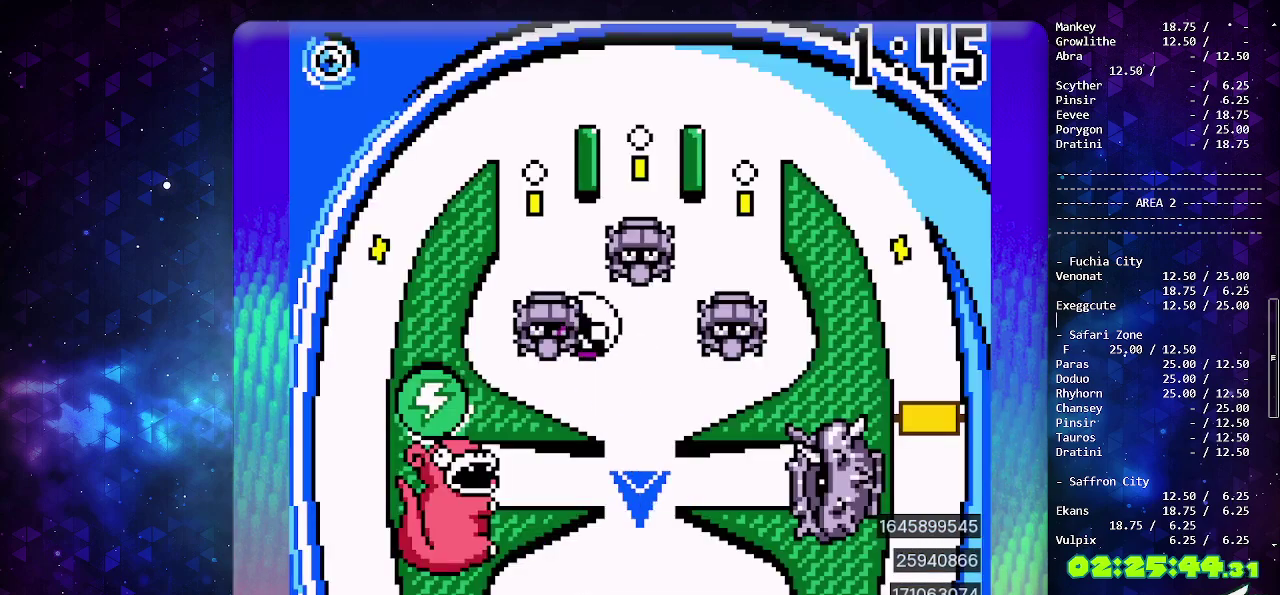
{"buttons": ["CIRCLE"], "events": [[433, "CIRCLE", "down"]]}
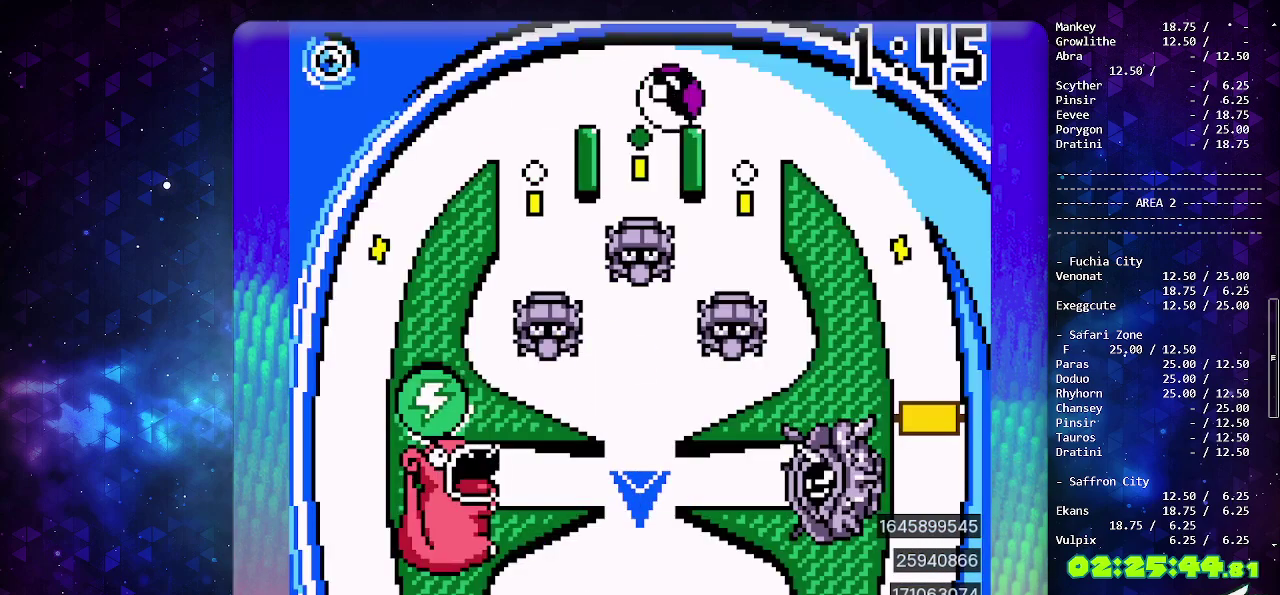
{"buttons": [], "events": [[67, "CIRCLE", "up"], [133, "DPAD_DOWN", "down"], [233, "DPAD_DOWN", "up"], [317, "DPAD_DOWN", "down"], [450, "DPAD_DOWN", "up"]]}
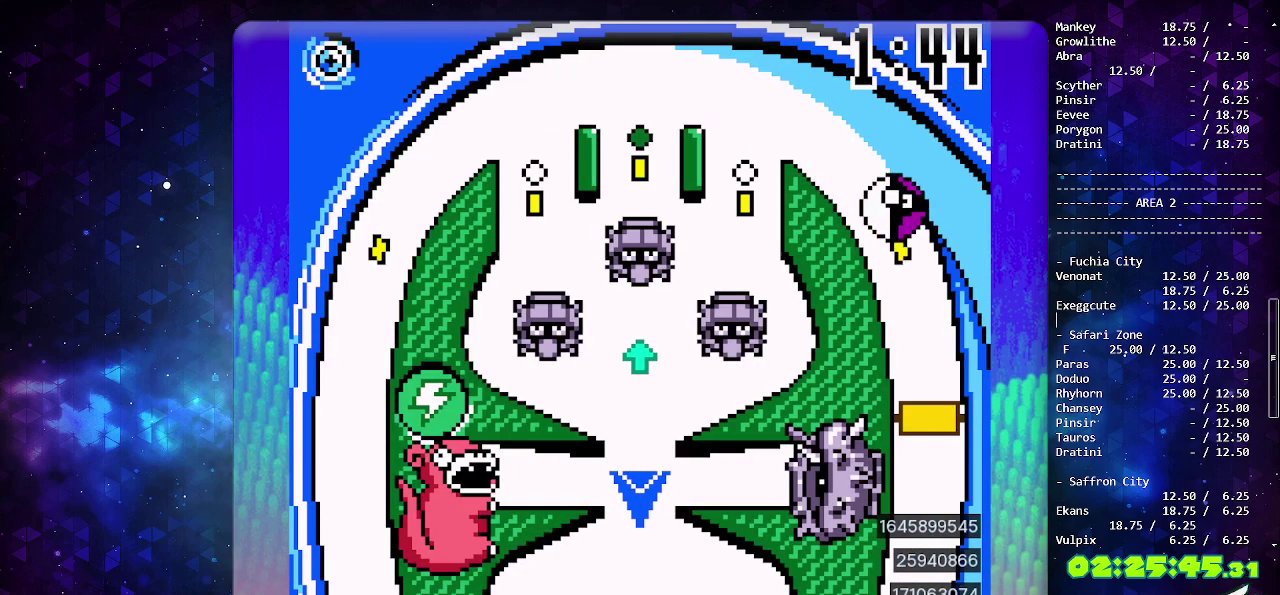
{"buttons": [], "events": []}
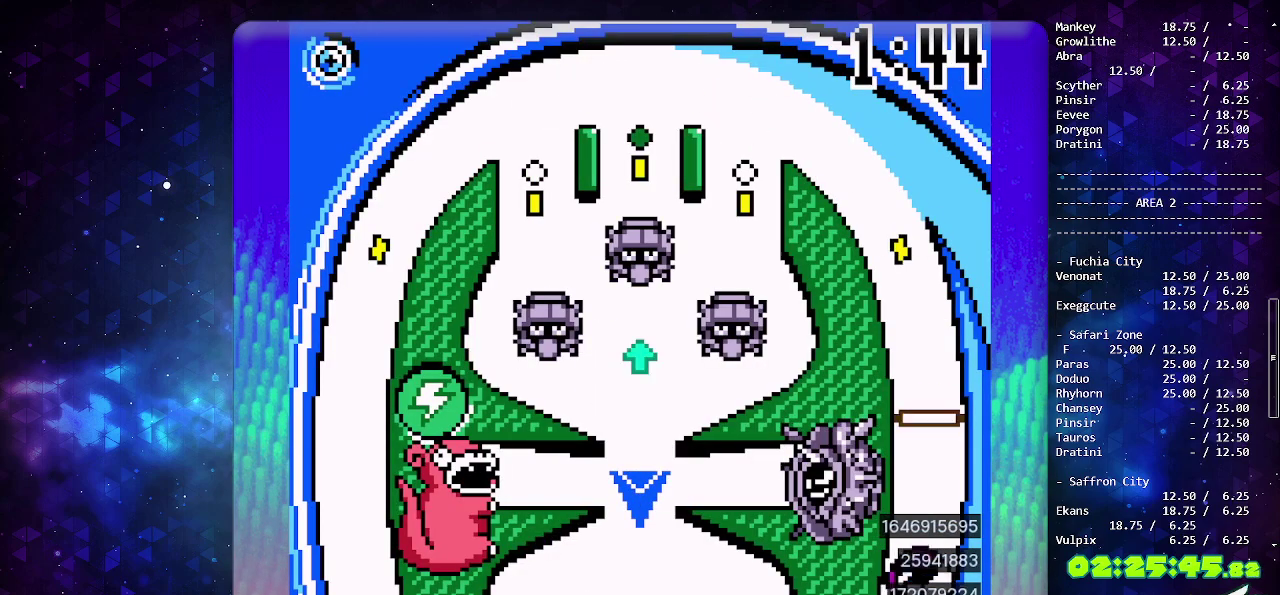
{"buttons": [], "events": []}